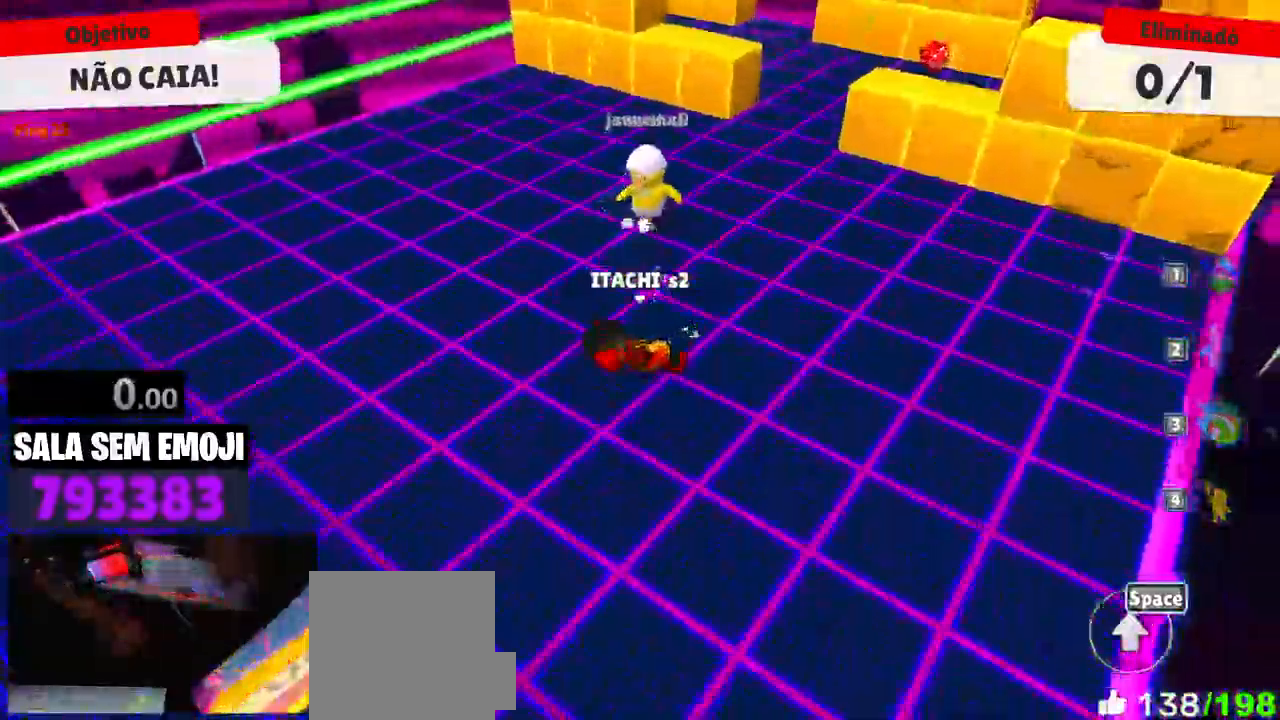
Gameplay with keyboard and mouse; each line is a JSON object with the keys and mouse buttons held at the frame after it. "events" lists presses ("down") and releases ("up") of "a", "d", "s", "space", "w", "mouse_left" and "mouse_right" between this image and that frame as [ms after this image, input, new state], when the widget could be followed in between. "mouse_left", "mouse_right" = the "left", "right" buttons of the "mouse" list. No other keys are recorded. Mouse movement is not recorded.
{"keys": ["w"], "mouse": [], "events": [[83, "space", "up"], [183, "space", "down"], [233, "space", "up"], [266, "space", "down"], [366, "space", "up"]]}
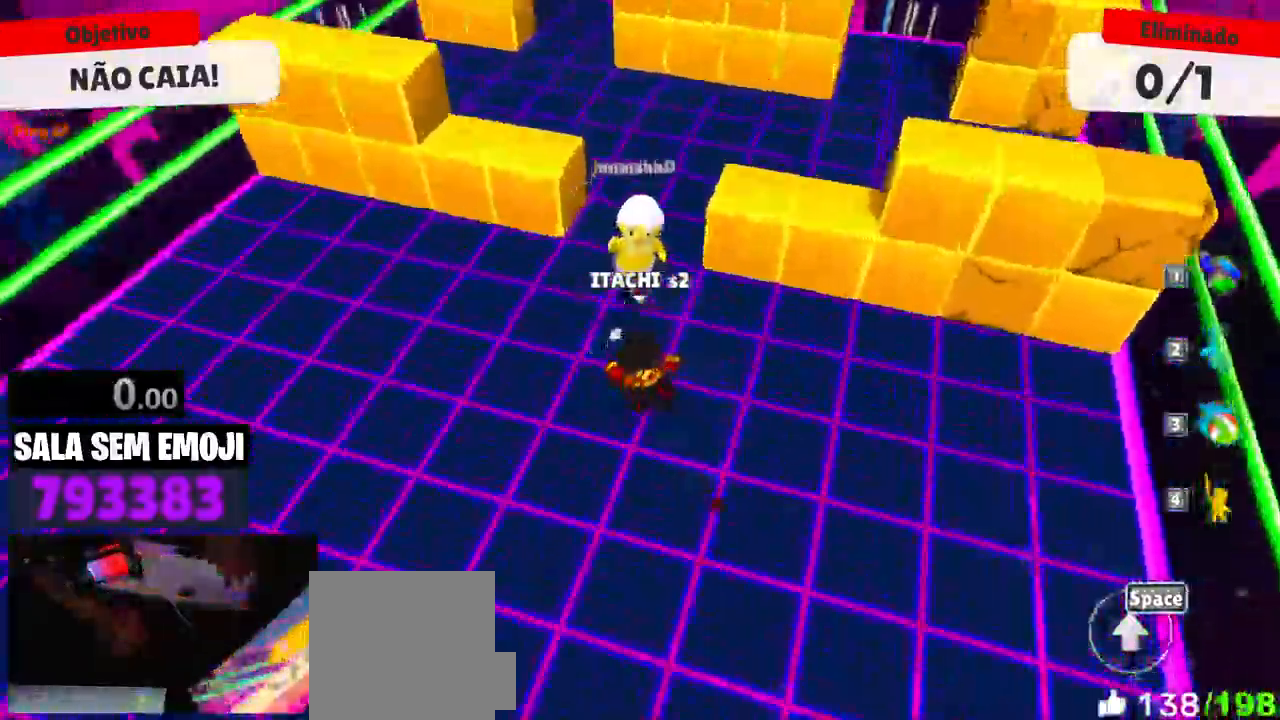
{"keys": ["w"], "mouse": [], "events": []}
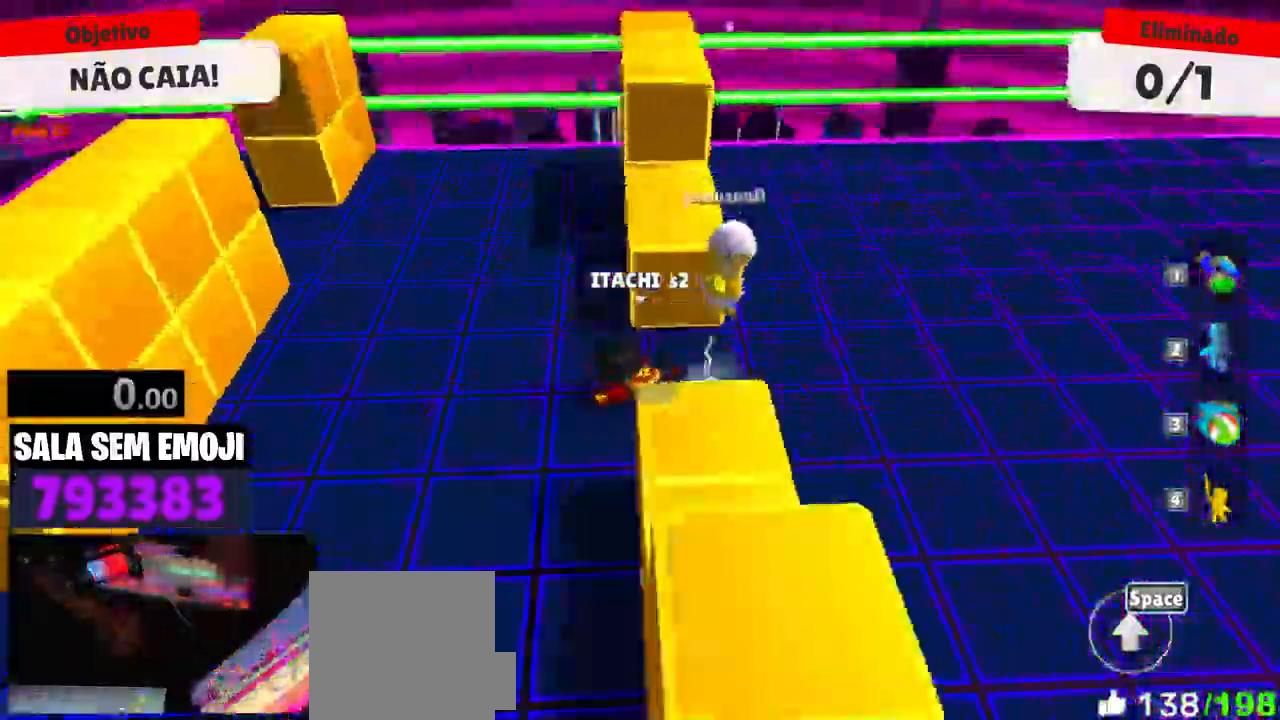
{"keys": ["w"], "mouse": [], "events": [[16, "d", "down"], [450, "d", "up"]]}
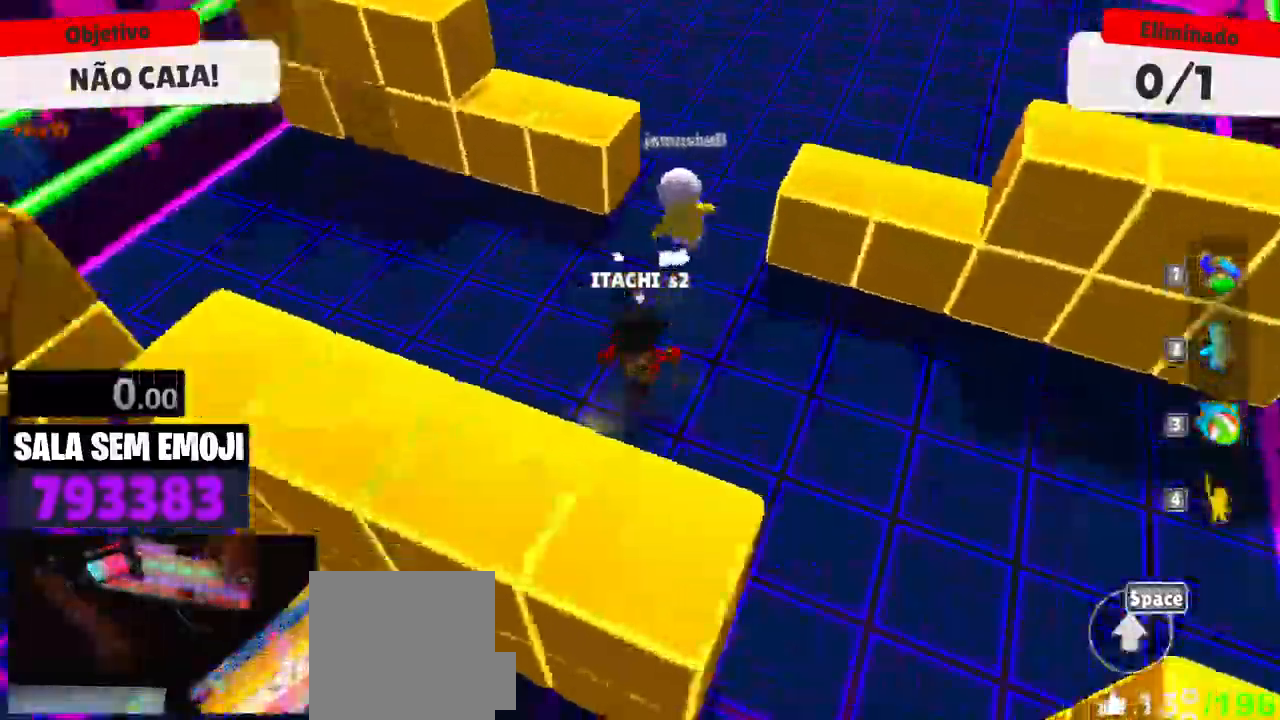
{"keys": ["w"], "mouse": [], "events": []}
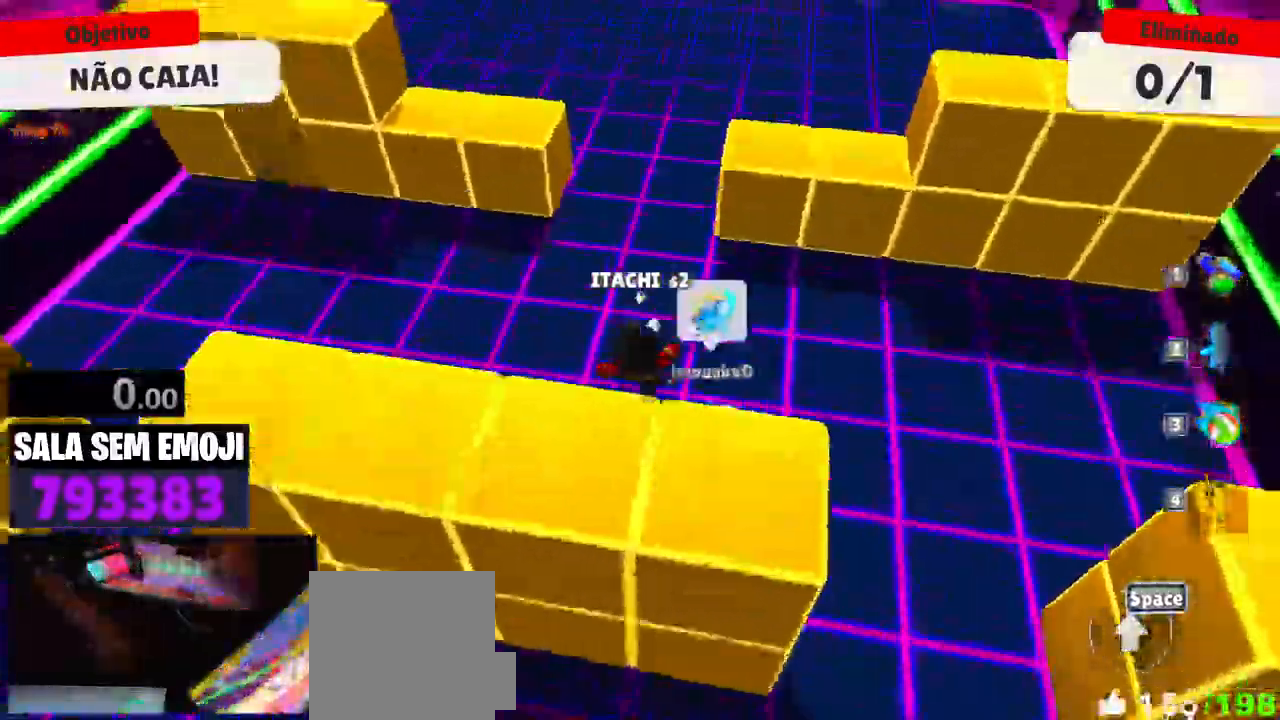
{"keys": ["d"], "mouse": [], "events": [[383, "d", "down"], [433, "w", "up"]]}
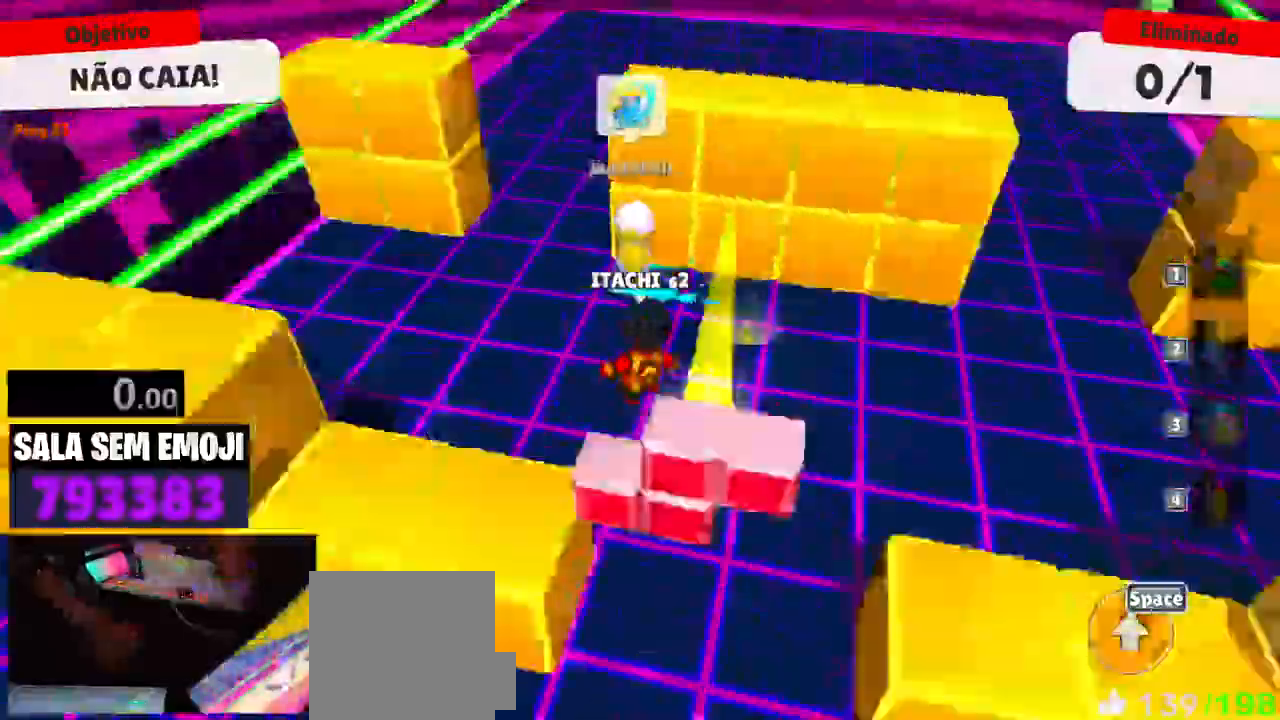
{"keys": ["a", "s"], "mouse": [], "events": [[166, "a", "down"], [166, "d", "up"], [250, "s", "down"]]}
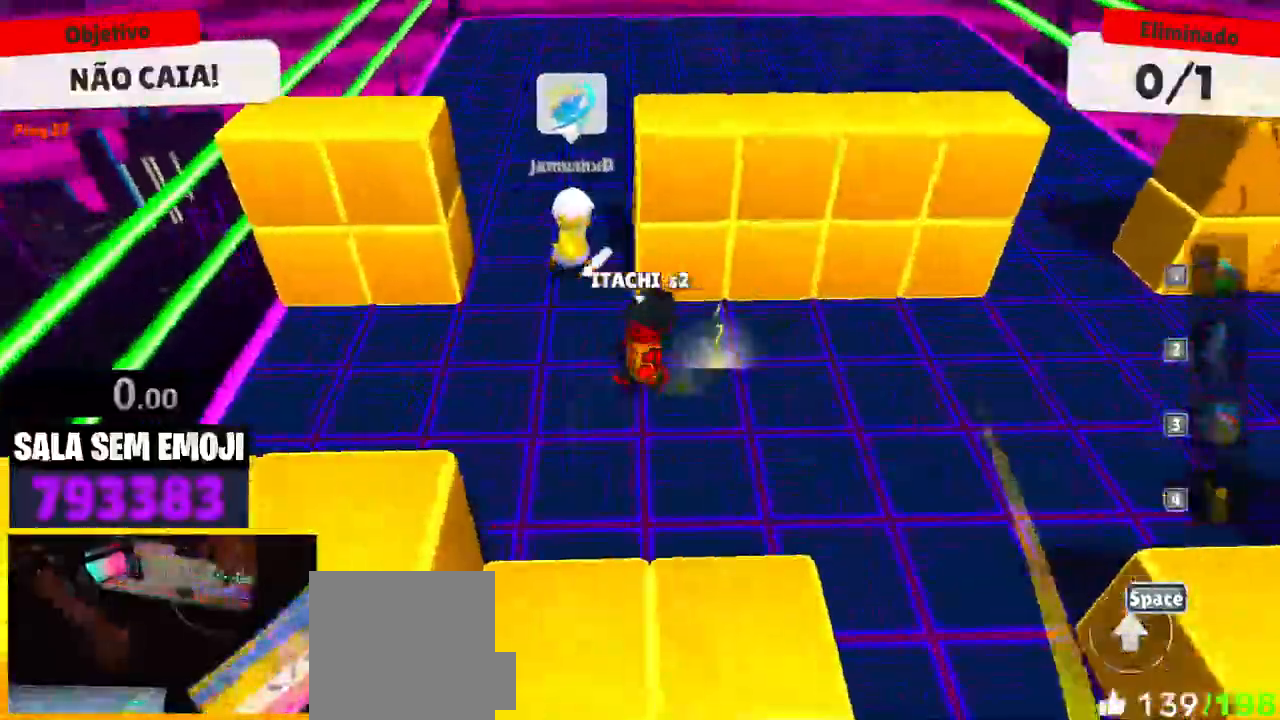
{"keys": ["w"], "mouse": [], "events": [[83, "a", "up"], [83, "d", "down"], [133, "s", "up"], [183, "d", "up"], [216, "w", "down"], [366, "space", "down"], [466, "space", "up"]]}
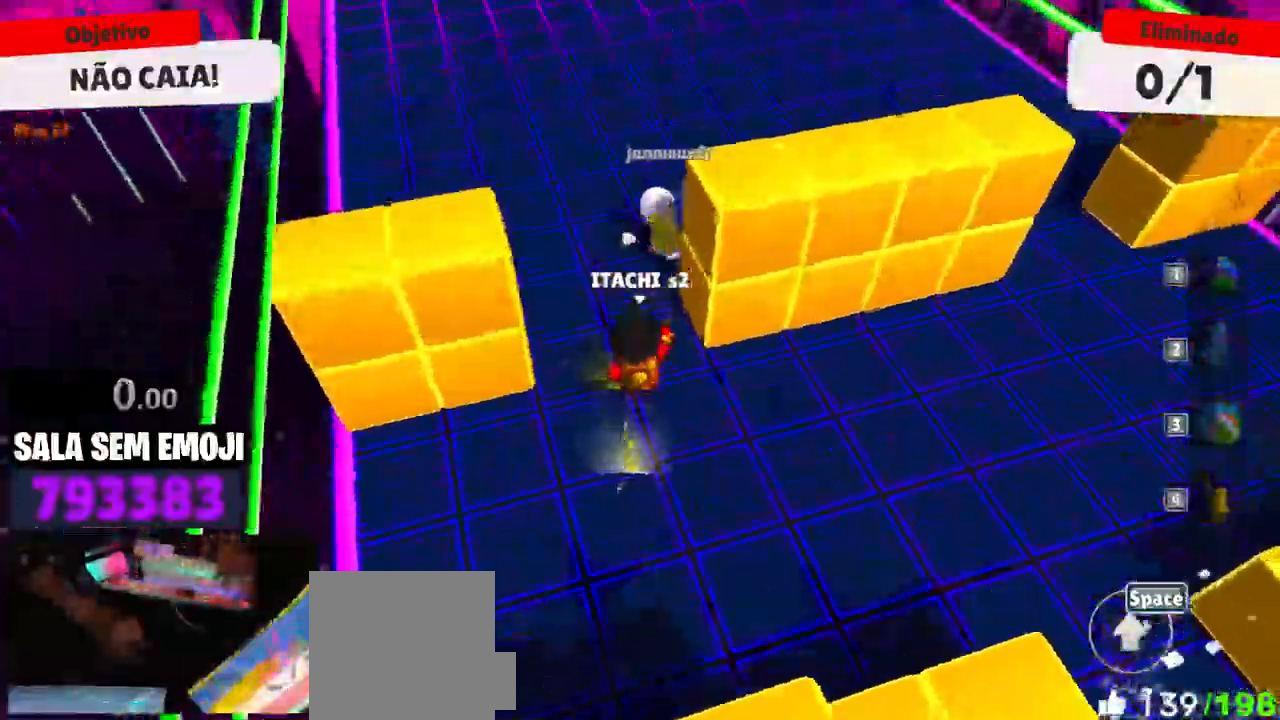
{"keys": ["d", "w"], "mouse": [], "events": [[250, "d", "down"], [333, "space", "down"], [466, "space", "up"]]}
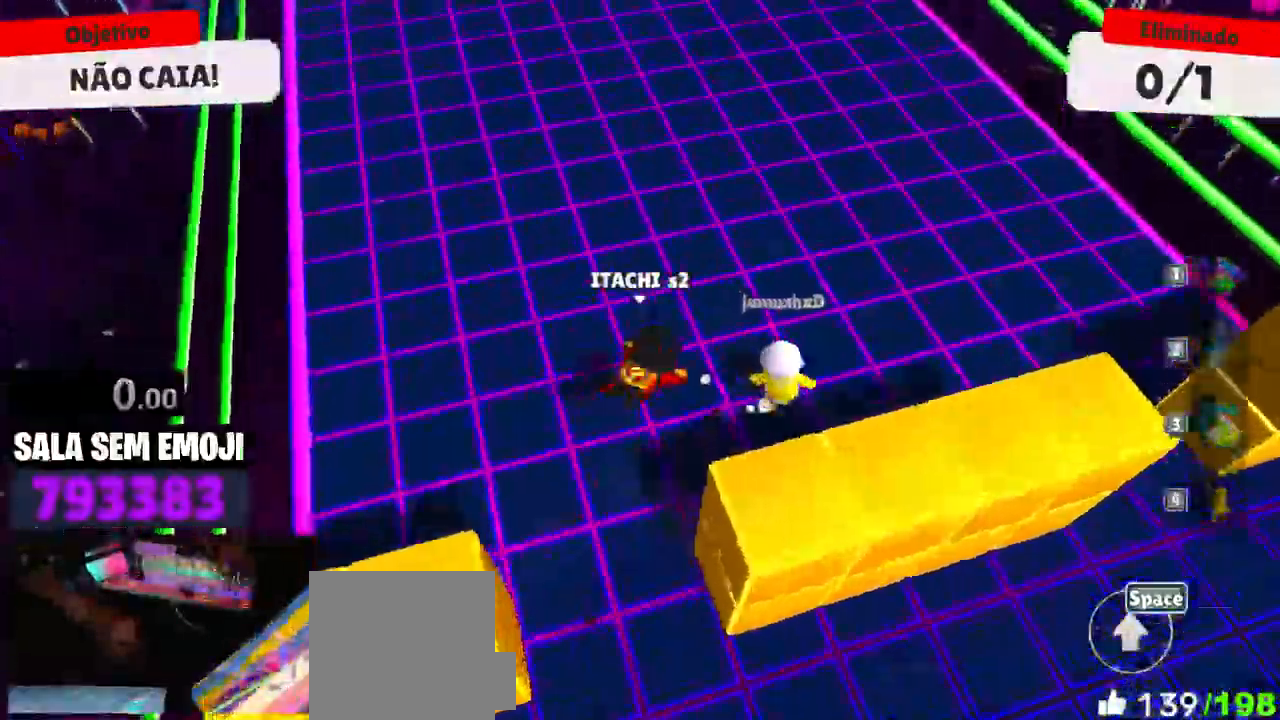
{"keys": ["a", "w"], "mouse": [], "events": [[116, "a", "down"], [116, "d", "up"], [116, "w", "up"], [483, "w", "down"]]}
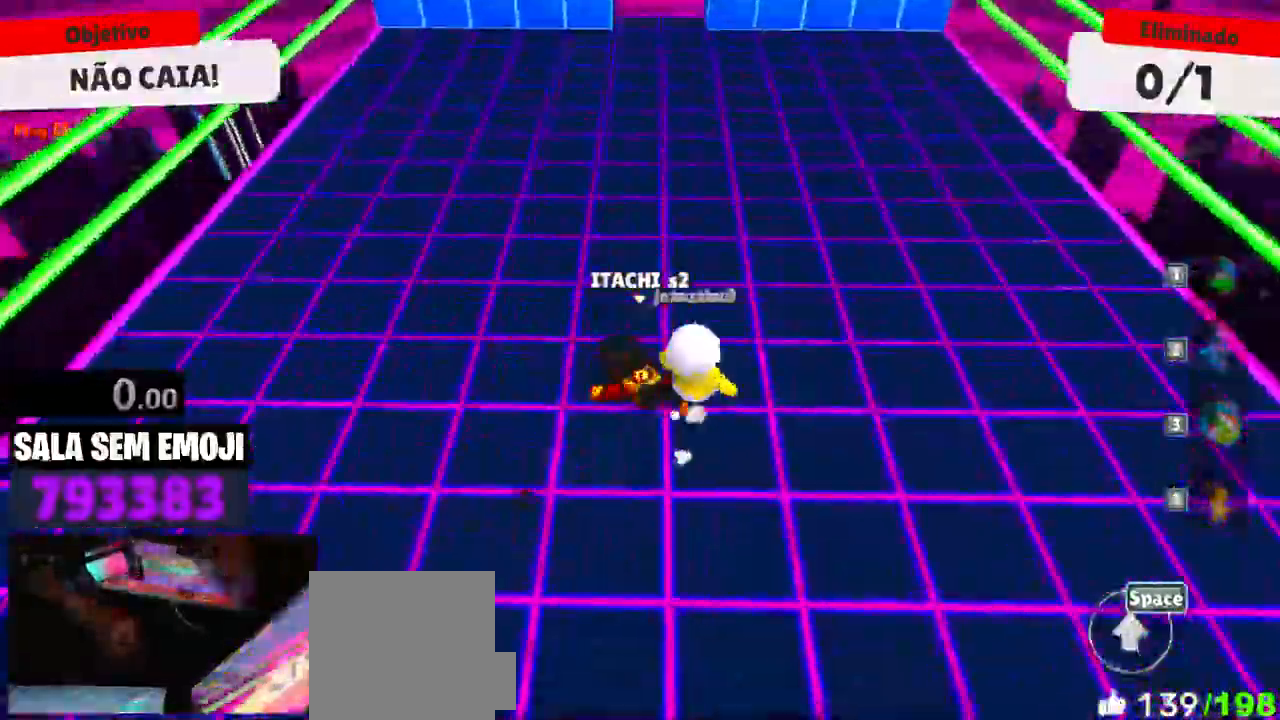
{"keys": ["space", "w"], "mouse": [], "events": [[83, "a", "up"], [416, "space", "down"]]}
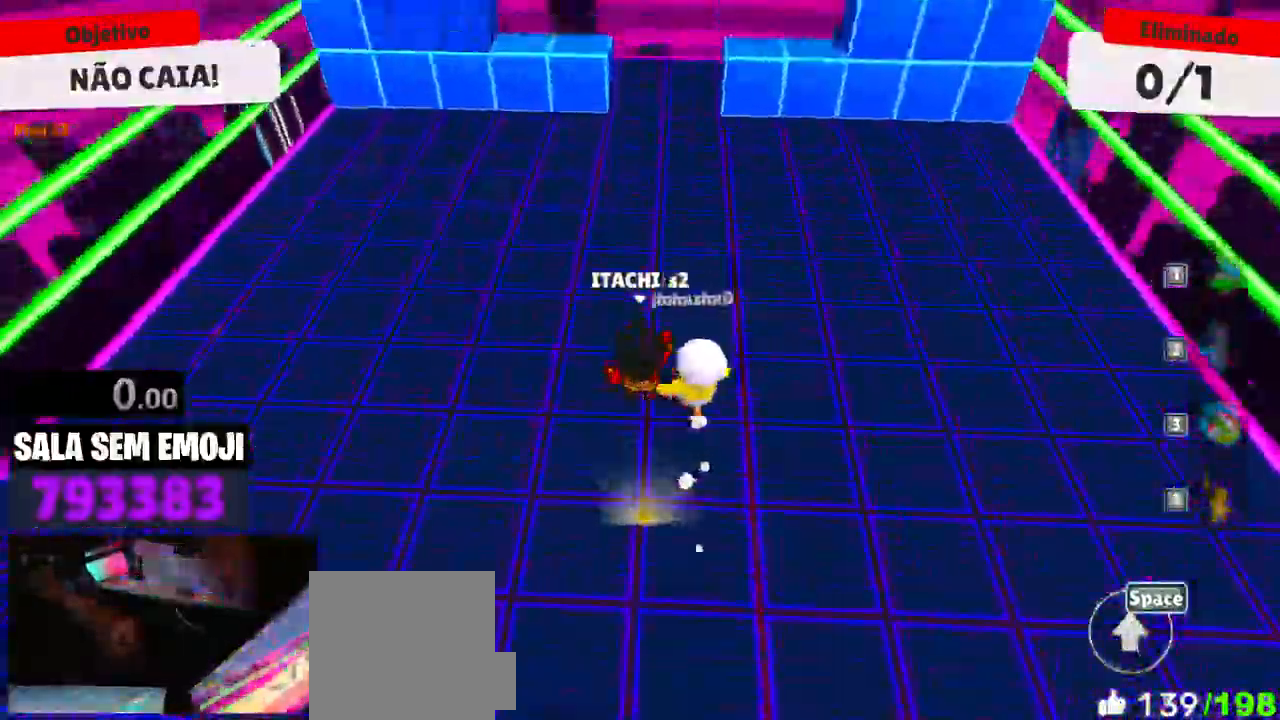
{"keys": ["d", "w"], "mouse": [], "events": [[50, "space", "up"], [100, "space", "down"], [200, "space", "up"], [283, "d", "down"]]}
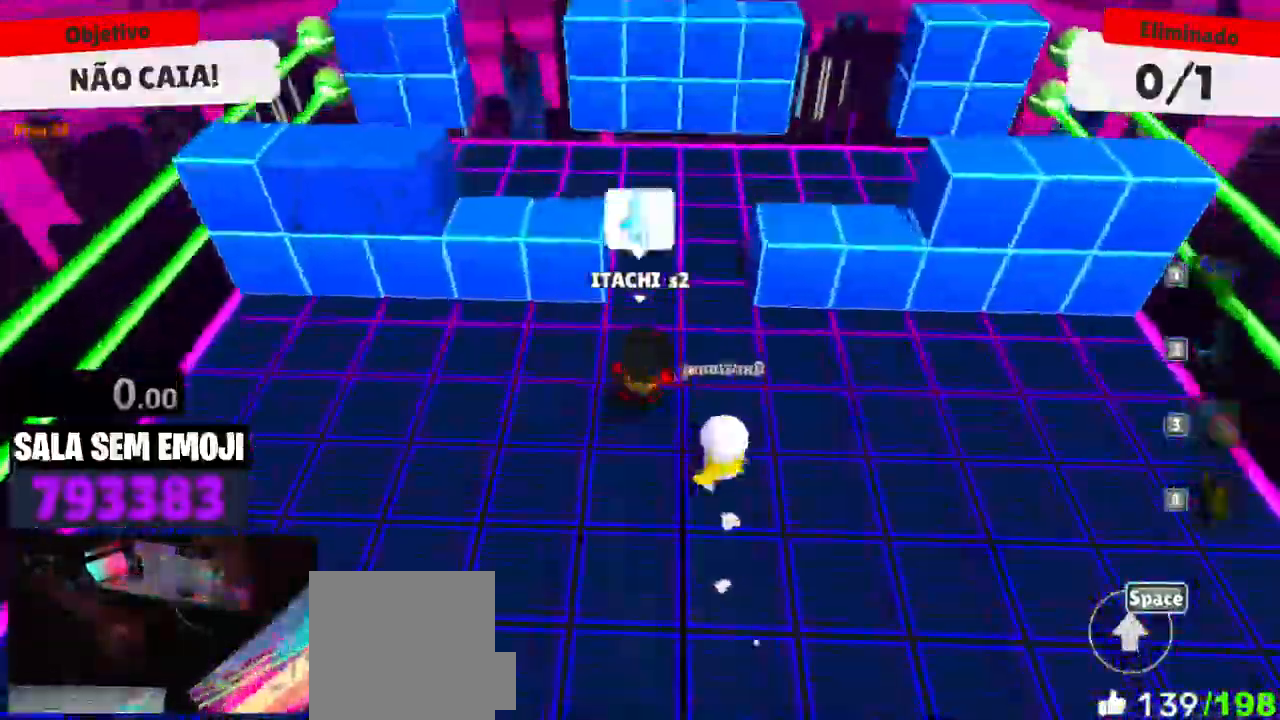
{"keys": ["s"], "mouse": [], "events": [[66, "w", "up"], [400, "space", "down"], [450, "s", "down"], [483, "d", "up"], [483, "space", "up"]]}
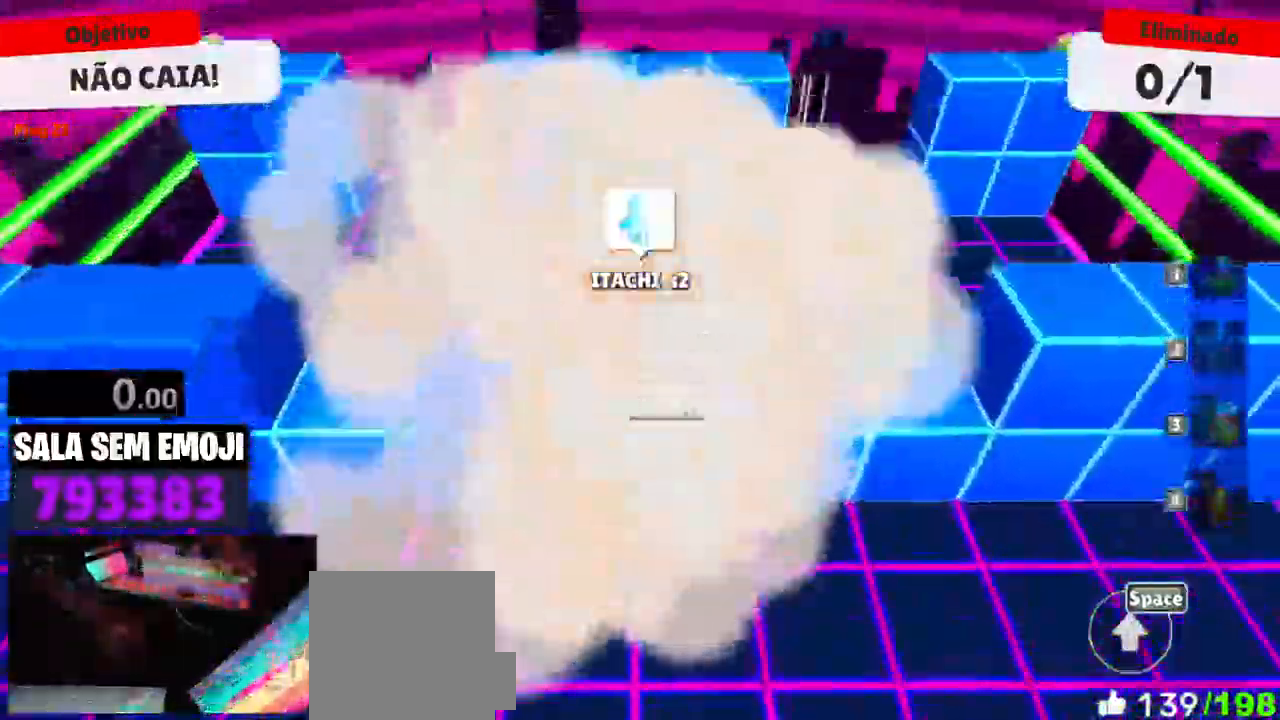
{"keys": ["a"], "mouse": [], "events": [[33, "space", "down"], [183, "space", "up"], [266, "a", "down"], [366, "s", "up"]]}
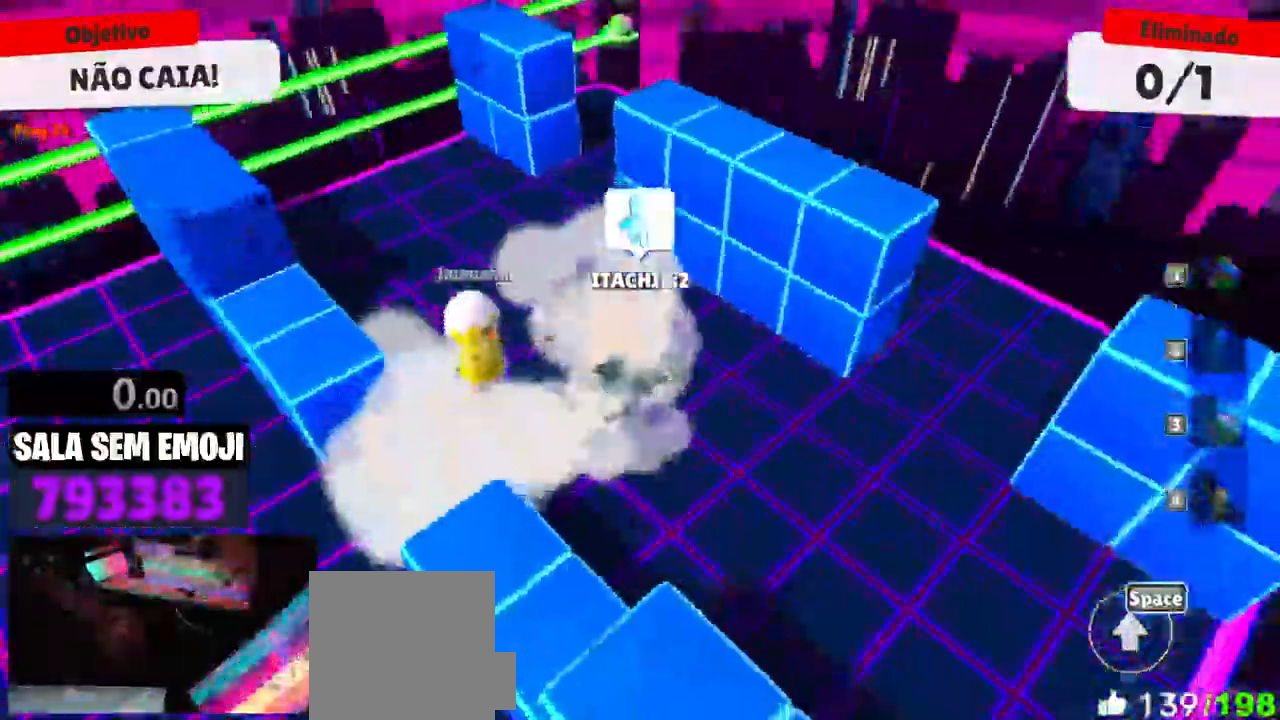
{"keys": ["a"], "mouse": [], "events": []}
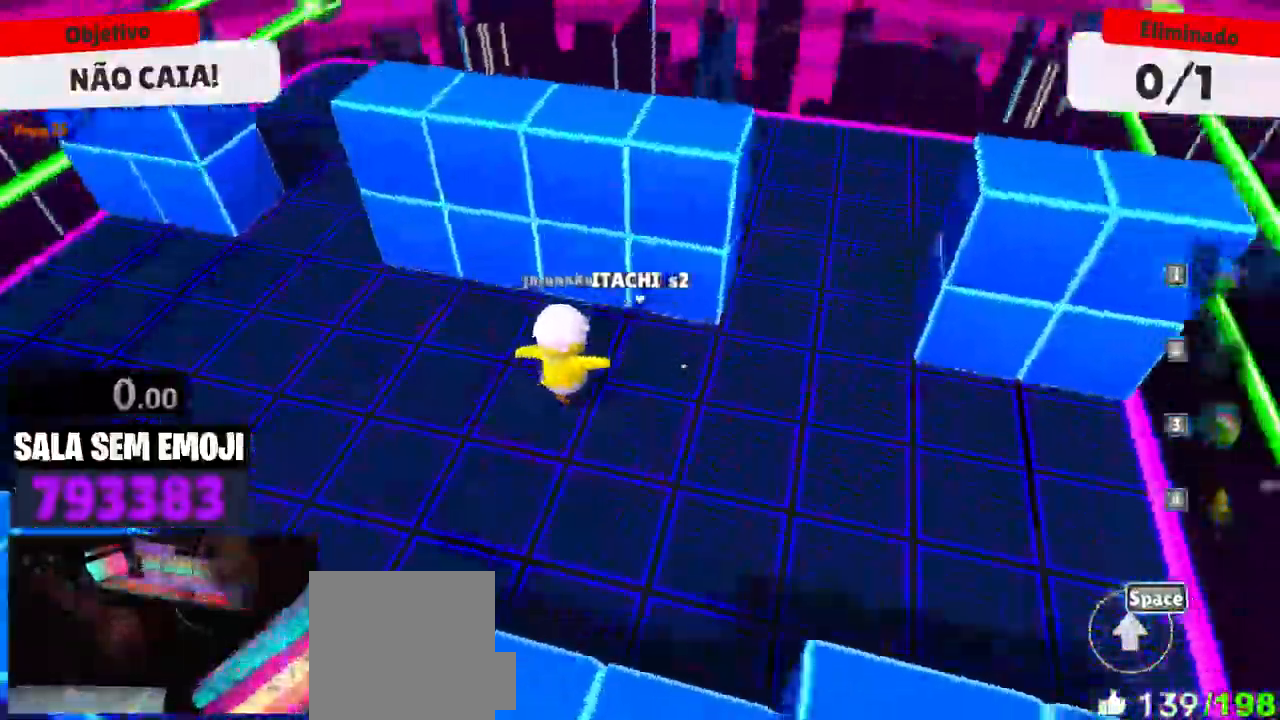
{"keys": ["a"], "mouse": [], "events": [[66, "s", "down"], [483, "s", "up"]]}
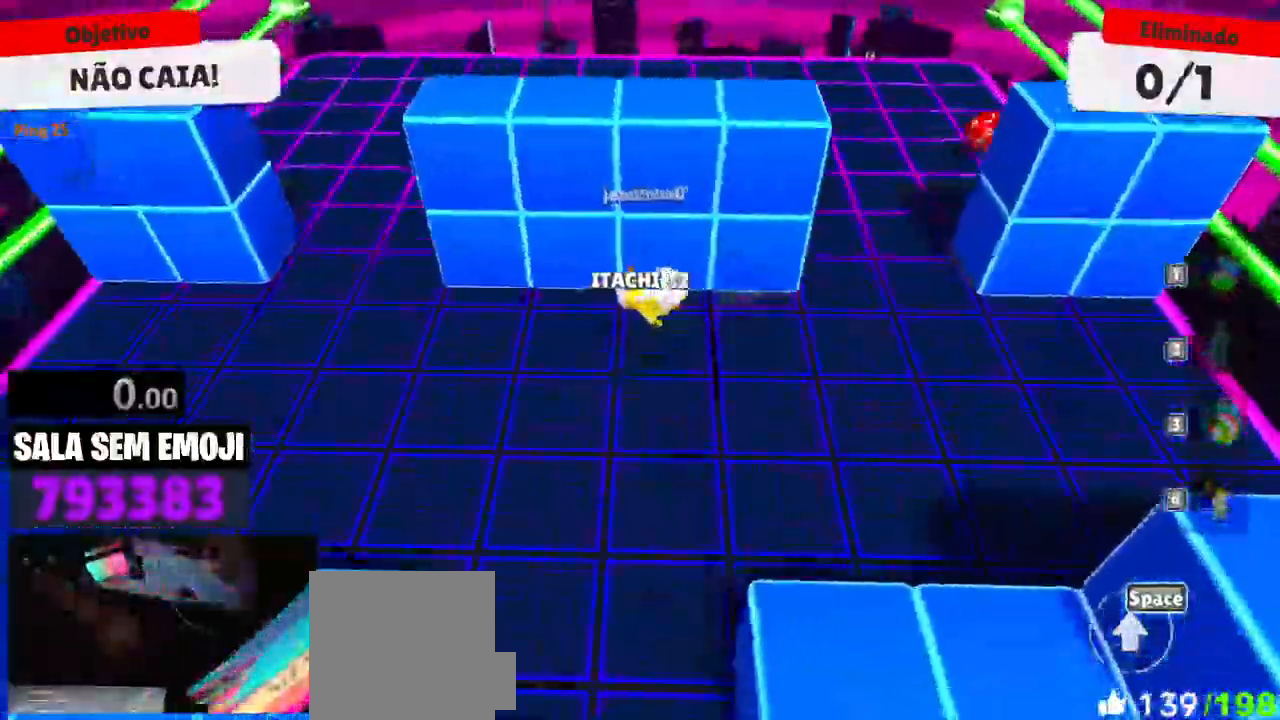
{"keys": ["d", "w"], "mouse": [], "events": [[183, "a", "up"], [183, "d", "down"], [266, "w", "down"]]}
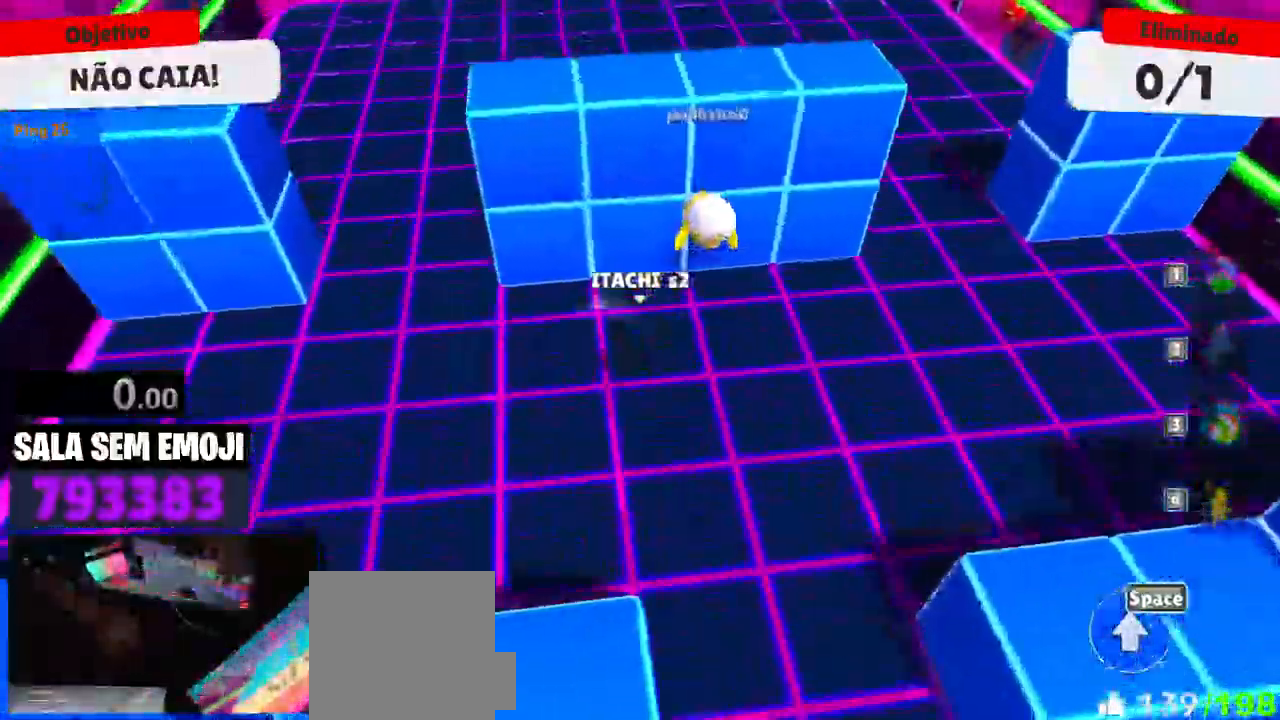
{"keys": ["d", "w"], "mouse": [], "events": [[100, "d", "up"], [200, "d", "down"]]}